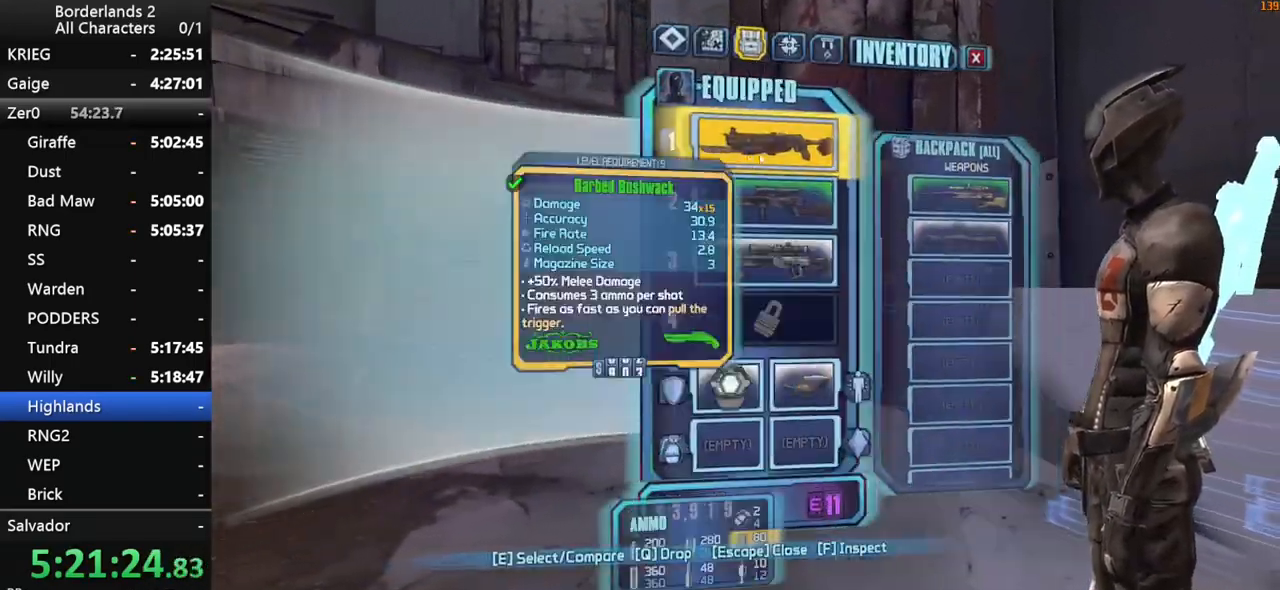
Gameplay with keyboard and mouse; each line is a JSON object with the keys and mouse buttons held at the frame after it. "events" lists presses ("down") and releases ("up") of "1", "2", "3", "4", "a", "b", "c", "ctrl", "d", "down", "e", "end", "escape", "f", "g", "left", "q", "r", "return", "right", "s", "shift", "space", "t", "tab", "up", "v", "w", "x", "y", "z", "mouse_left", "mouse_middle", "mouse_right", "mouse_wheel_up" and "mouse_wheel_down" between this image and that frame as [ms after this image, input, new state], when the widget could be followed in between. "mouse_left", "mouse_middle", "mouse_right", "mouse_wheel_up", "mouse_wheel_down" = the "left", "middle", "right", "wheel_up", "wheel_down" buttons of the "mouse" list. No other keys are recorded. "mouse_move" is the direction in which the mouse moves at that frame (one of eight, or "still"), when it could be read.
{"keys": [], "mouse": [], "mouse_move": "still", "events": [[100, "mouse_left", "down"], [233, "mouse_left", "up"], [283, "escape", "down"], [333, "escape", "up"]]}
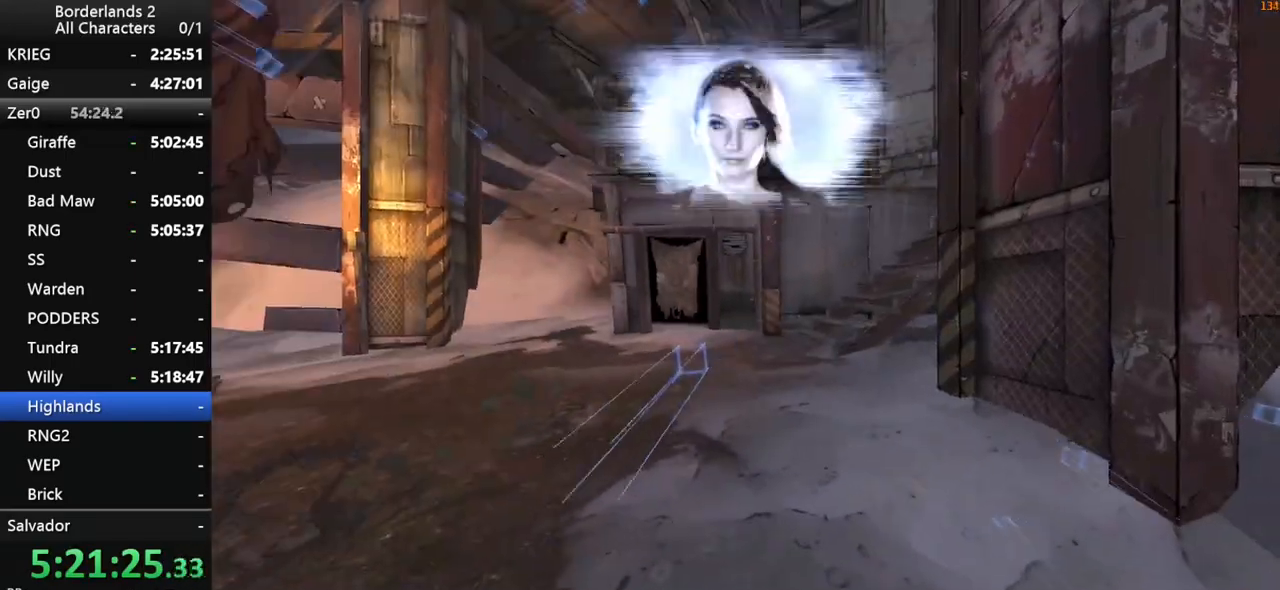
{"keys": ["w"], "mouse": [], "mouse_move": "right", "events": [[16, "w", "down"], [166, "shift", "down"], [250, "a", "down"], [250, "shift", "up"], [300, "shift", "down"], [450, "a", "up"], [450, "shift", "up"]]}
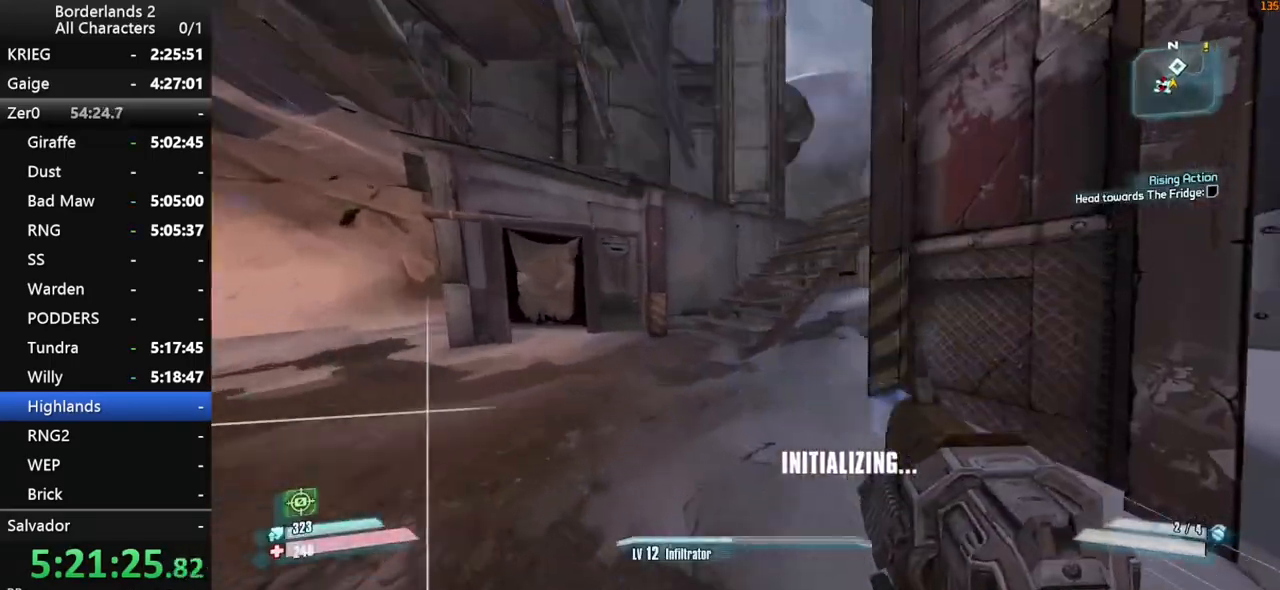
{"keys": ["d", "space", "w"], "mouse": [], "mouse_move": "still", "events": [[183, "space", "down"], [316, "space", "up"], [500, "d", "down"], [500, "space", "down"]]}
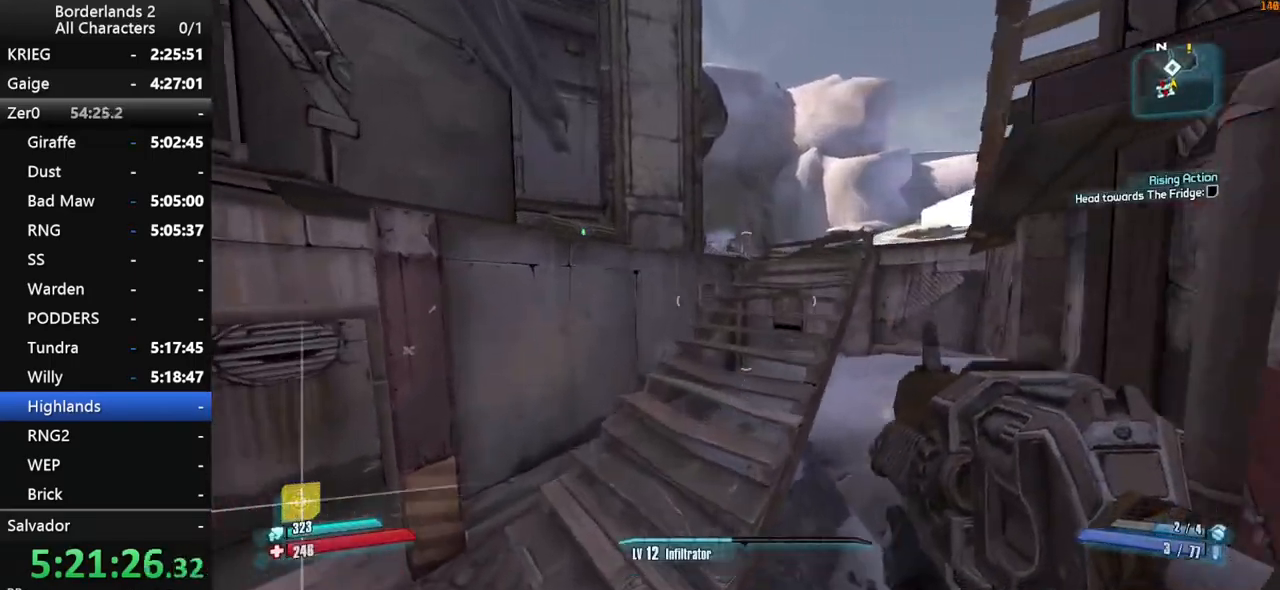
{"keys": ["d", "w"], "mouse": [], "mouse_move": "still", "events": [[50, "space", "up"]]}
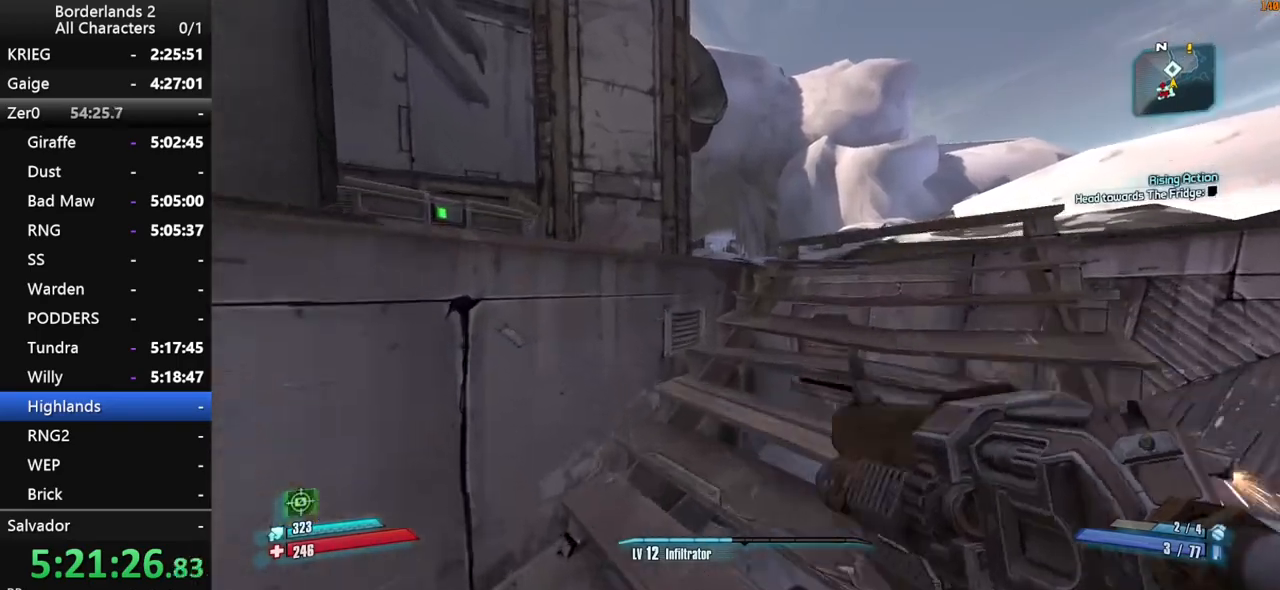
{"keys": ["a", "w"], "mouse": [], "mouse_move": "down-left", "events": [[116, "d", "up"], [200, "space", "down"], [350, "space", "up"], [483, "a", "down"]]}
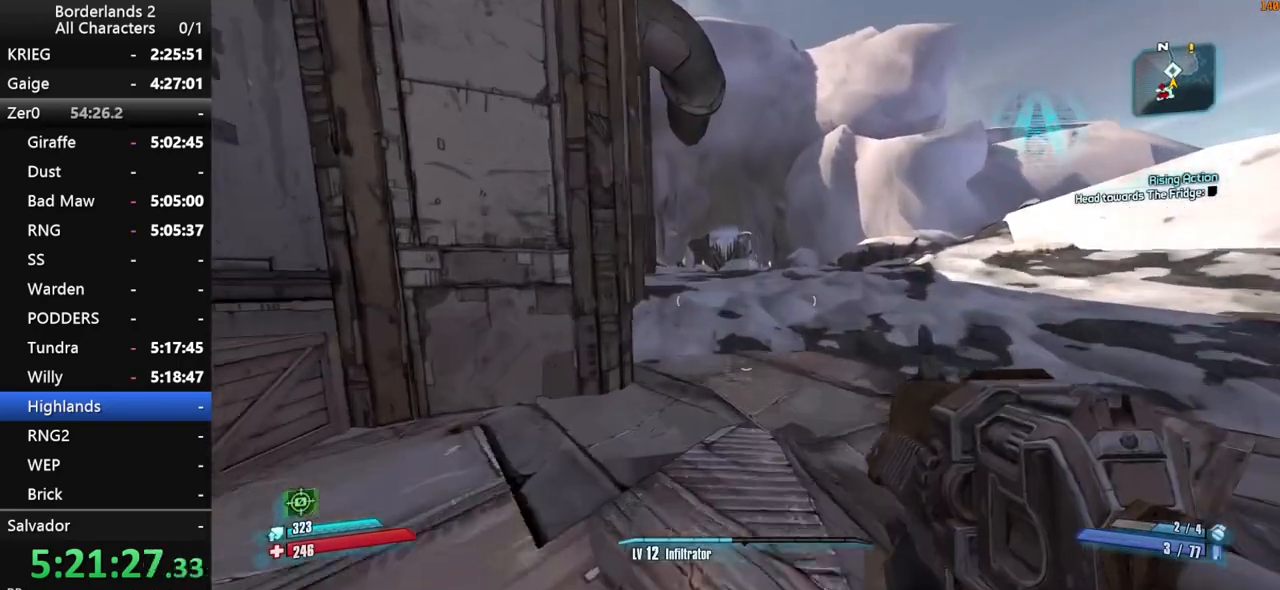
{"keys": ["a", "w"], "mouse": [], "mouse_move": "left", "events": [[416, "g", "down"], [500, "g", "up"]]}
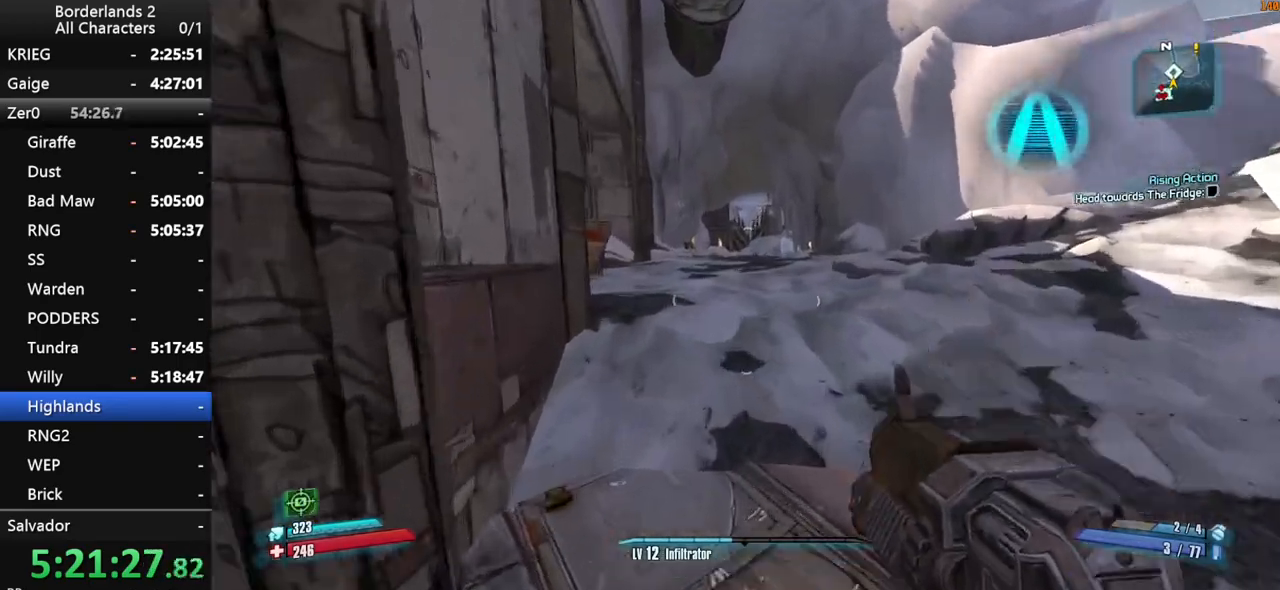
{"keys": ["w"], "mouse": [], "mouse_move": "still", "events": [[100, "a", "up"]]}
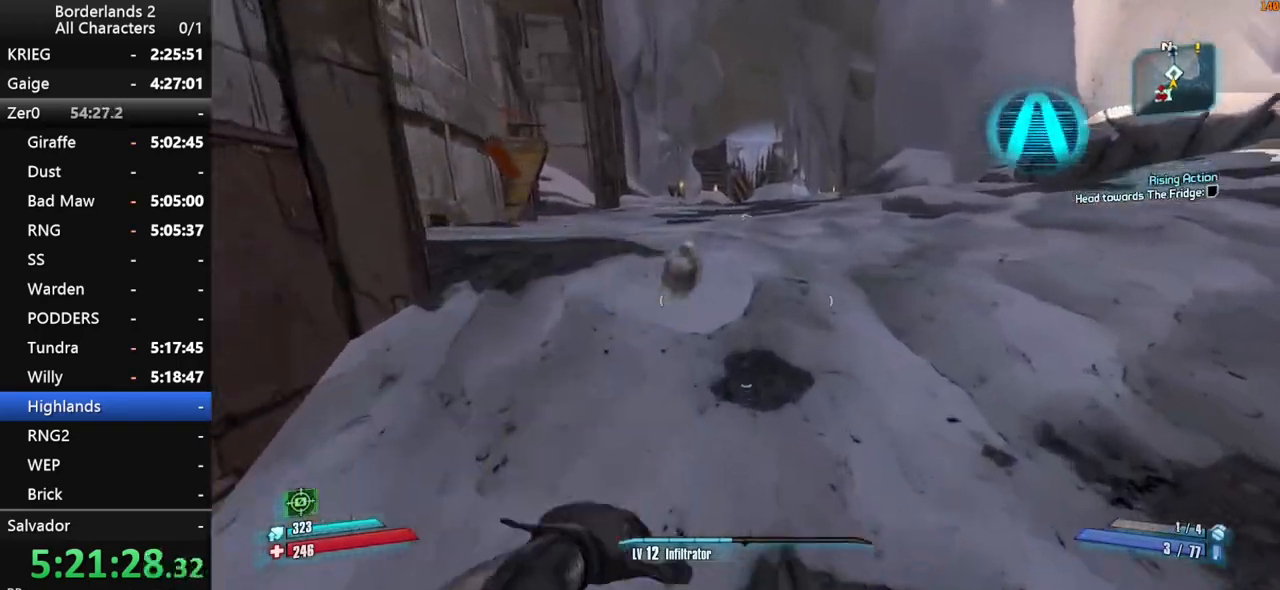
{"keys": ["shift", "w"], "mouse": [], "mouse_move": "still", "events": [[166, "shift", "down"], [250, "shift", "up"], [300, "shift", "down"]]}
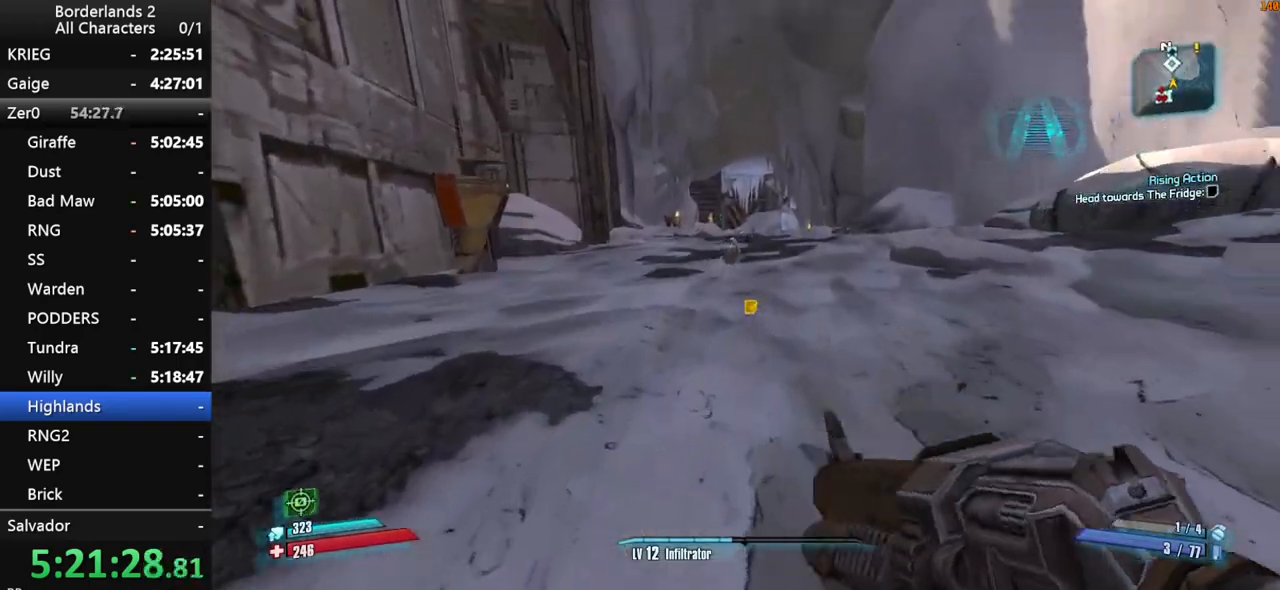
{"keys": ["w"], "mouse": [], "mouse_move": "still", "events": [[316, "shift", "up"]]}
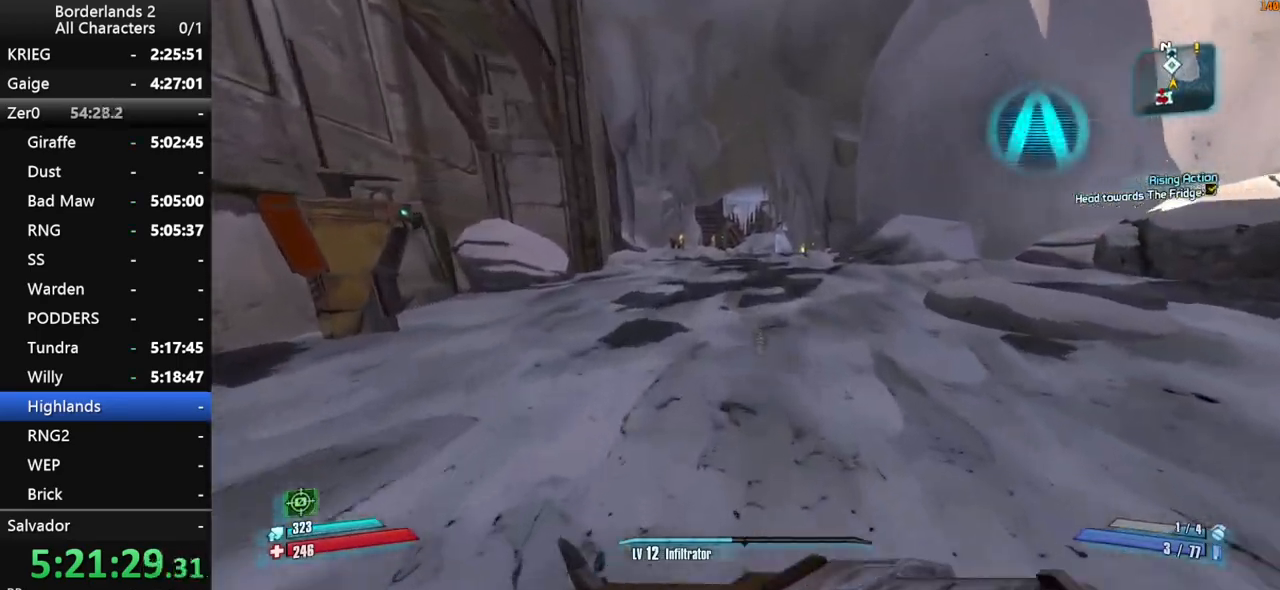
{"keys": ["shift", "w"], "mouse": [], "mouse_move": "still", "events": [[433, "shift", "down"]]}
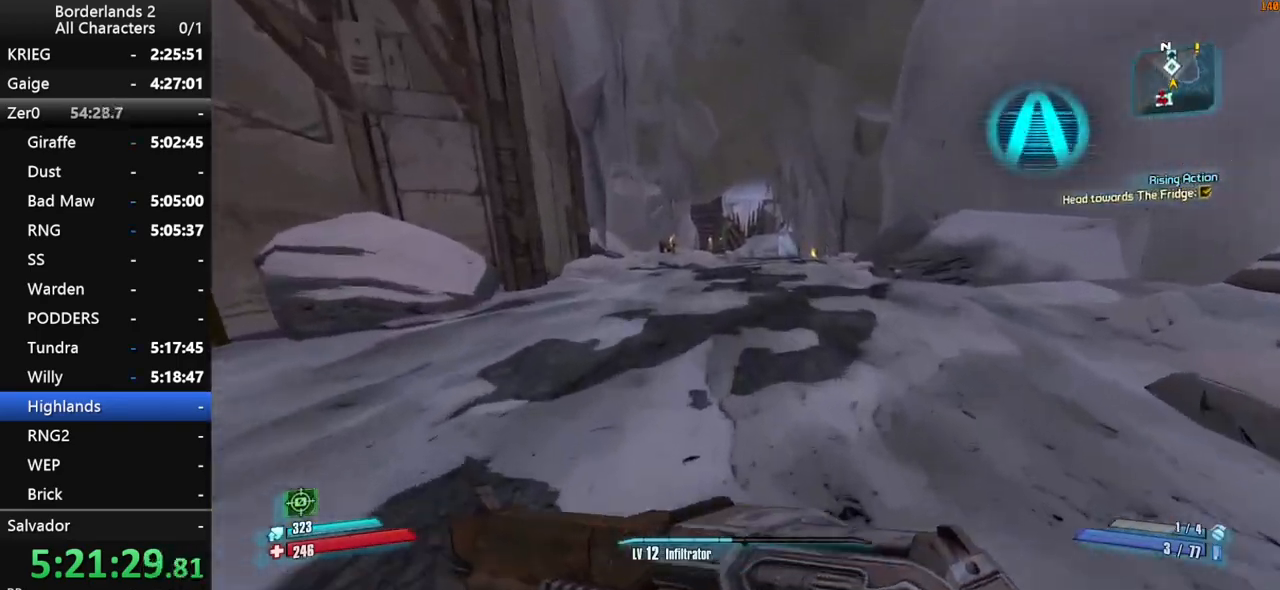
{"keys": ["space", "w"], "mouse": [], "mouse_move": "still", "events": [[66, "shift", "up"], [250, "space", "down"], [350, "space", "up"], [450, "space", "down"]]}
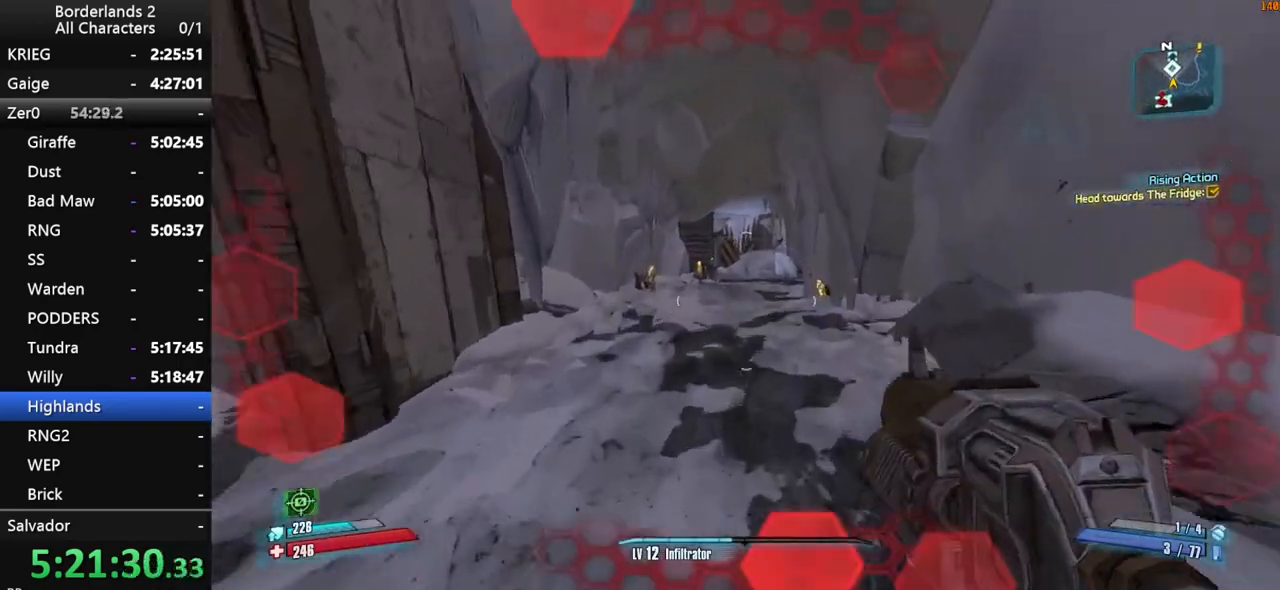
{"keys": ["w"], "mouse": [], "mouse_move": "still", "events": [[33, "space", "up"]]}
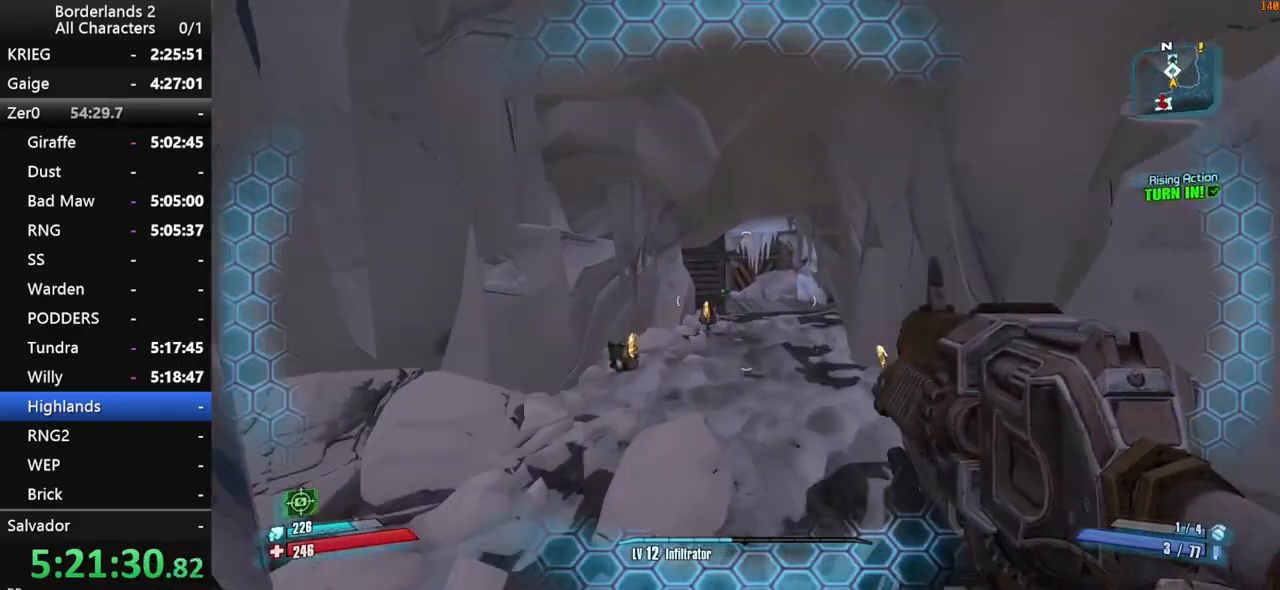
{"keys": ["w"], "mouse": [], "mouse_move": "still", "events": []}
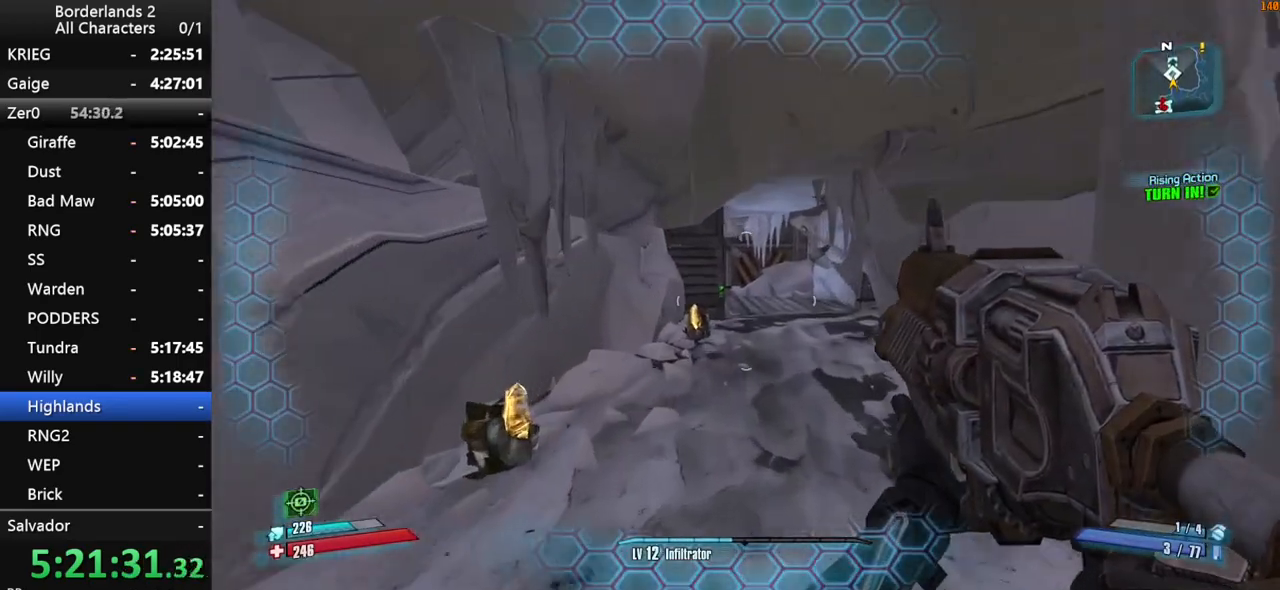
{"keys": ["w"], "mouse": [], "mouse_move": "up-left", "events": []}
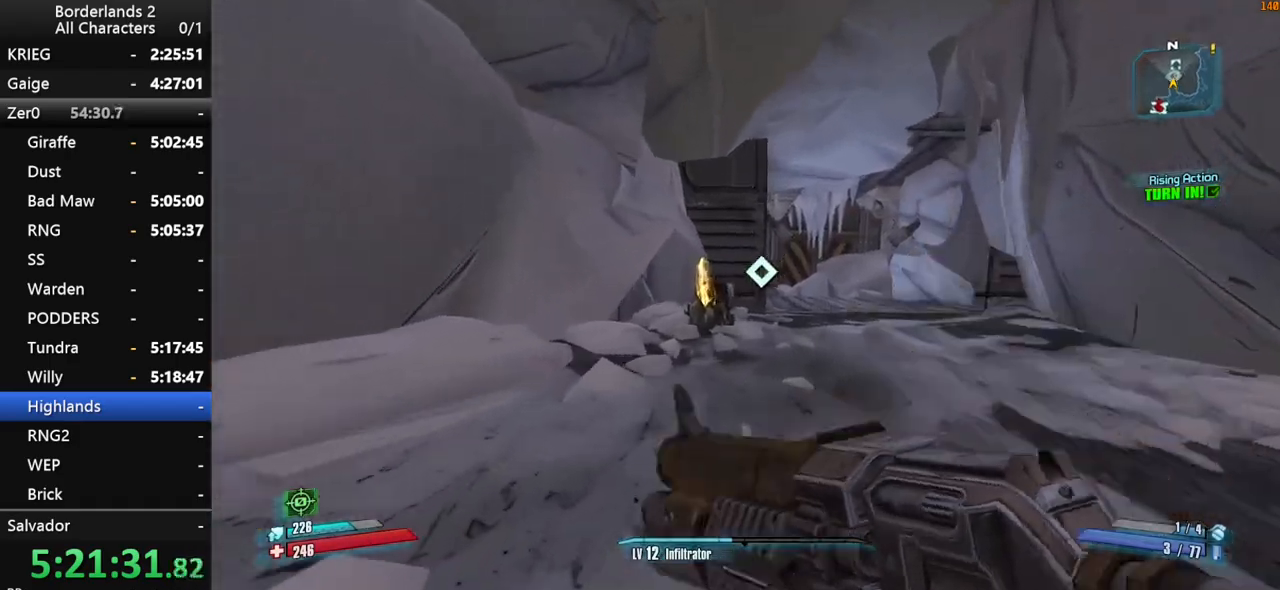
{"keys": ["w"], "mouse": [], "mouse_move": "left", "events": [[83, "d", "down"], [316, "d", "up"]]}
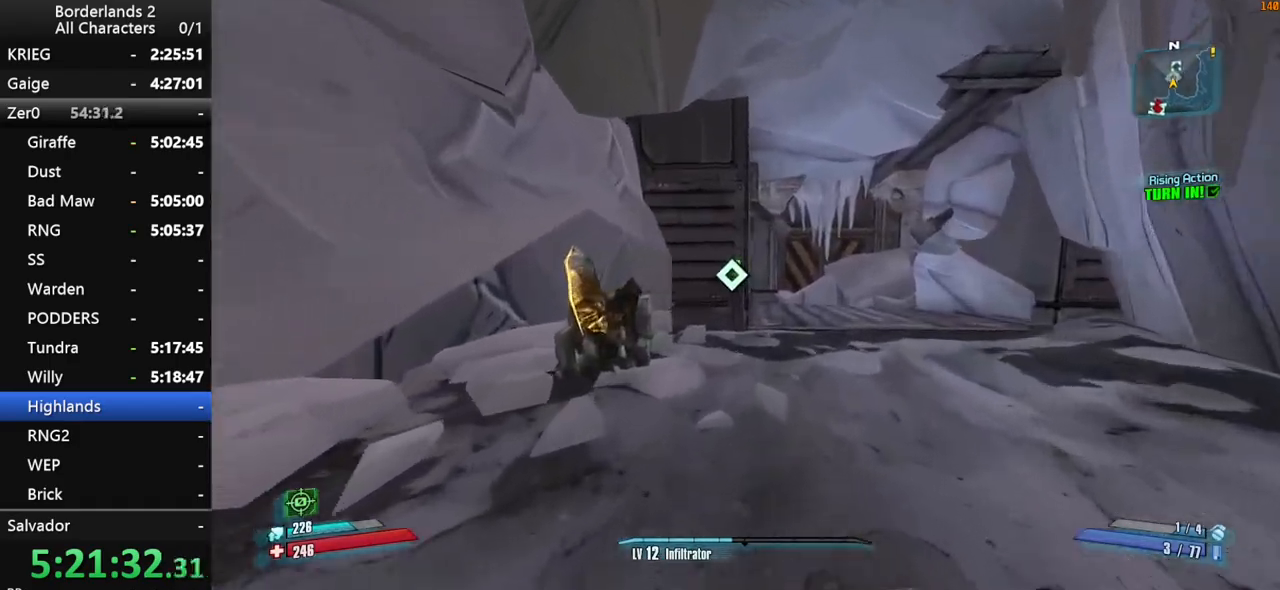
{"keys": ["d", "w"], "mouse": [], "mouse_move": "still", "events": [[50, "d", "down"], [200, "d", "up"], [383, "d", "down"]]}
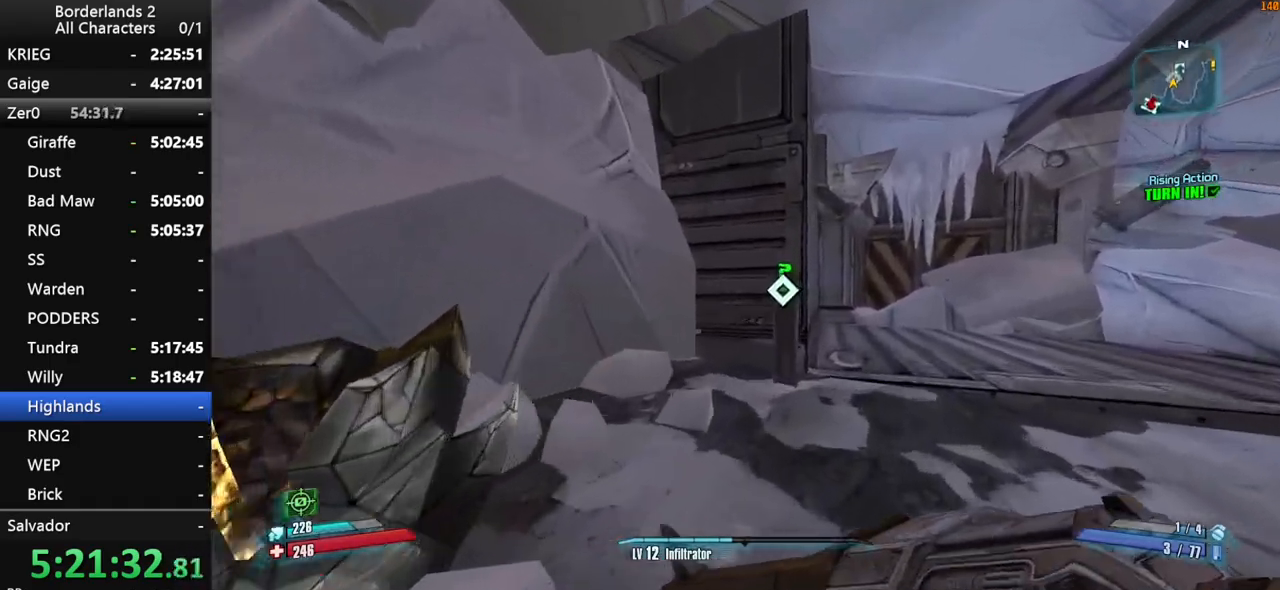
{"keys": [], "mouse": [], "mouse_move": "still", "events": [[116, "d", "up"], [350, "e", "down"], [400, "w", "up"], [450, "e", "up"], [450, "mouse_left", "down"], [483, "mouse_left", "up"]]}
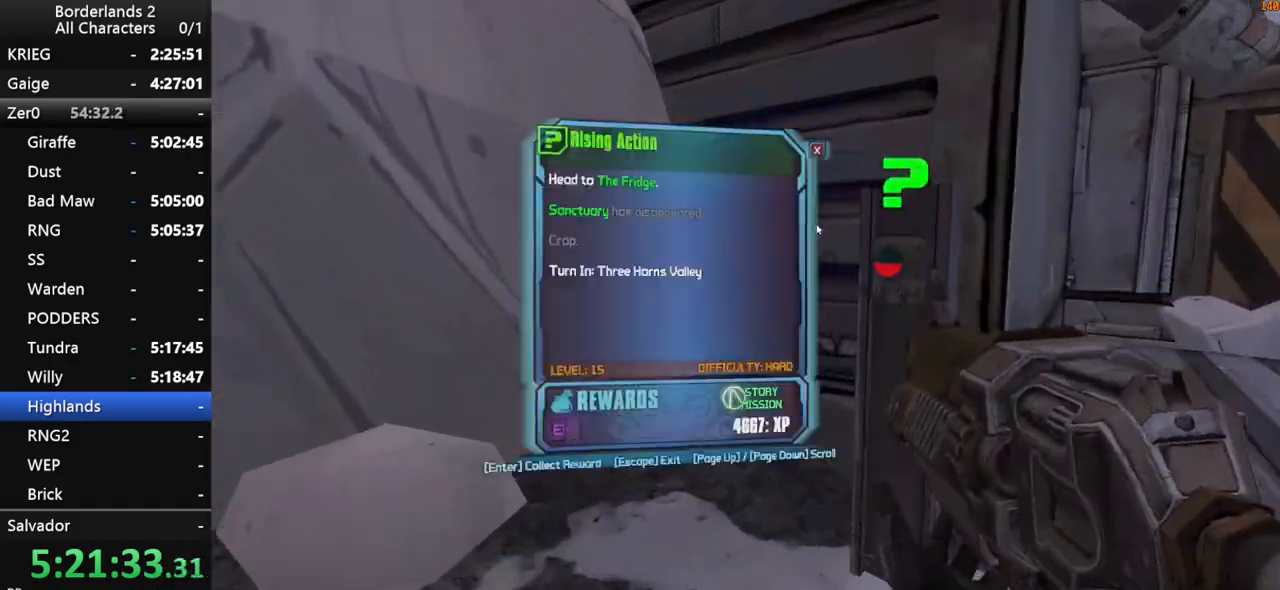
{"keys": ["a", "shift", "w"], "mouse": [], "mouse_move": "right", "events": [[33, "e", "down"], [33, "mouse_left", "down"], [83, "e", "up"], [133, "mouse_left", "up"], [183, "e", "down"], [183, "mouse_left", "down"], [266, "e", "up"], [316, "a", "down"], [316, "mouse_left", "up"], [366, "shift", "down"], [466, "w", "down"]]}
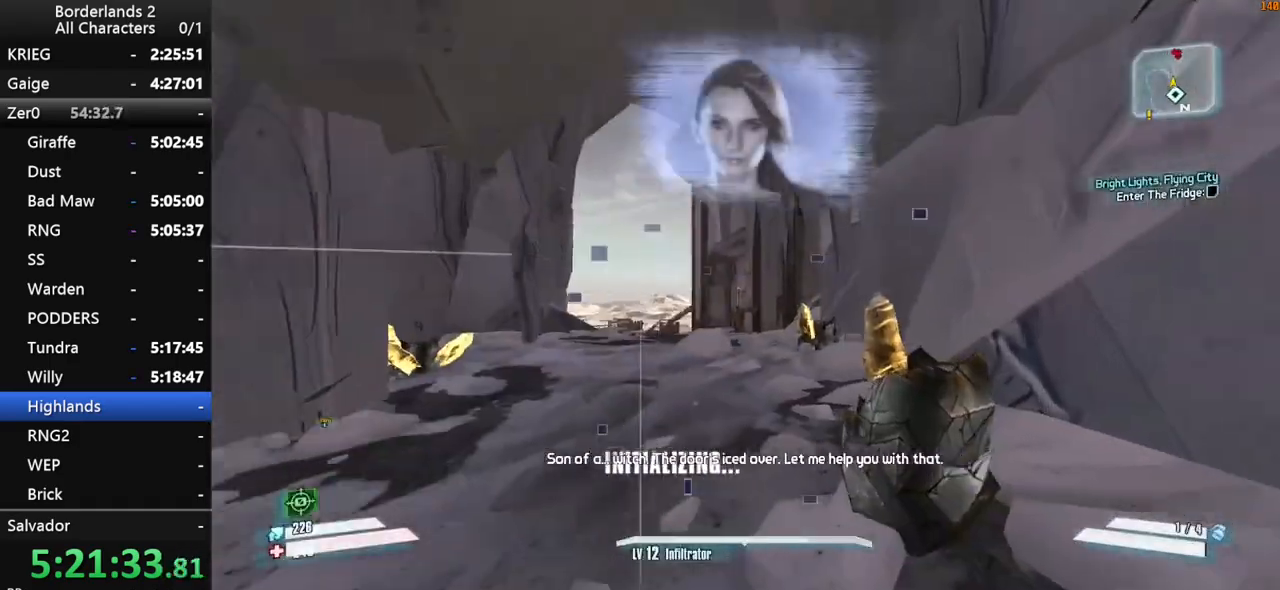
{"keys": ["space", "w"], "mouse": [], "mouse_move": "still", "events": [[200, "a", "up"], [433, "shift", "up"], [433, "space", "down"]]}
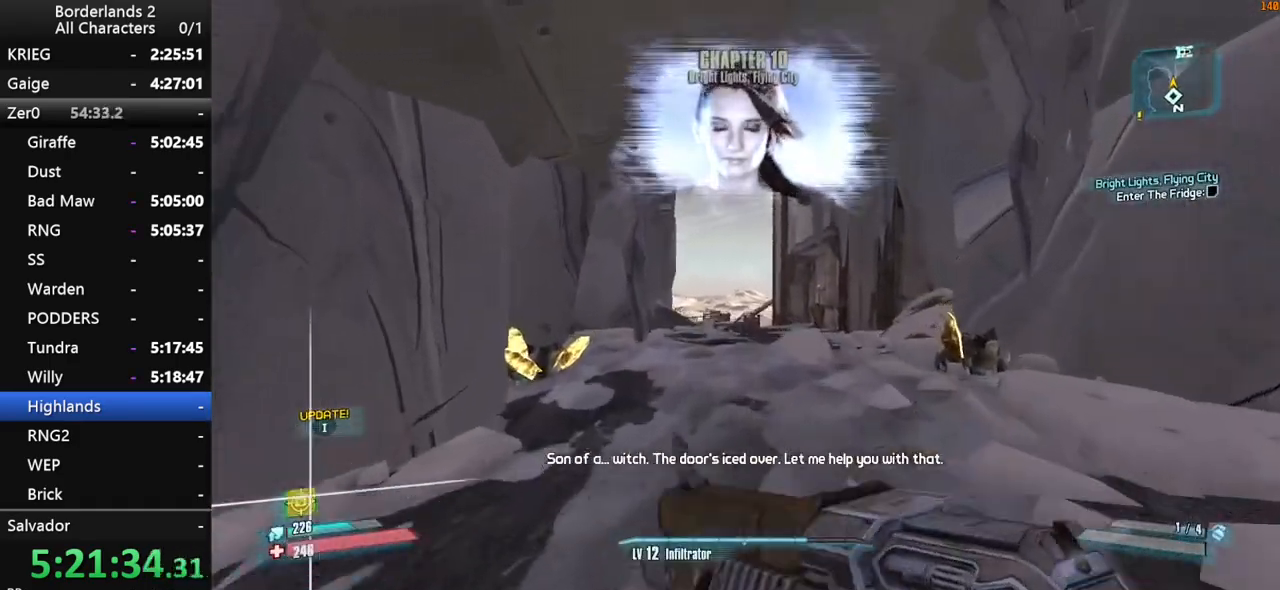
{"keys": ["shift", "w"], "mouse": ["wheel_down"], "mouse_move": "down", "events": [[16, "space", "up"], [66, "a", "down"], [66, "mouse_wheel_down", "down"], [66, "shift", "down"], [350, "a", "up"]]}
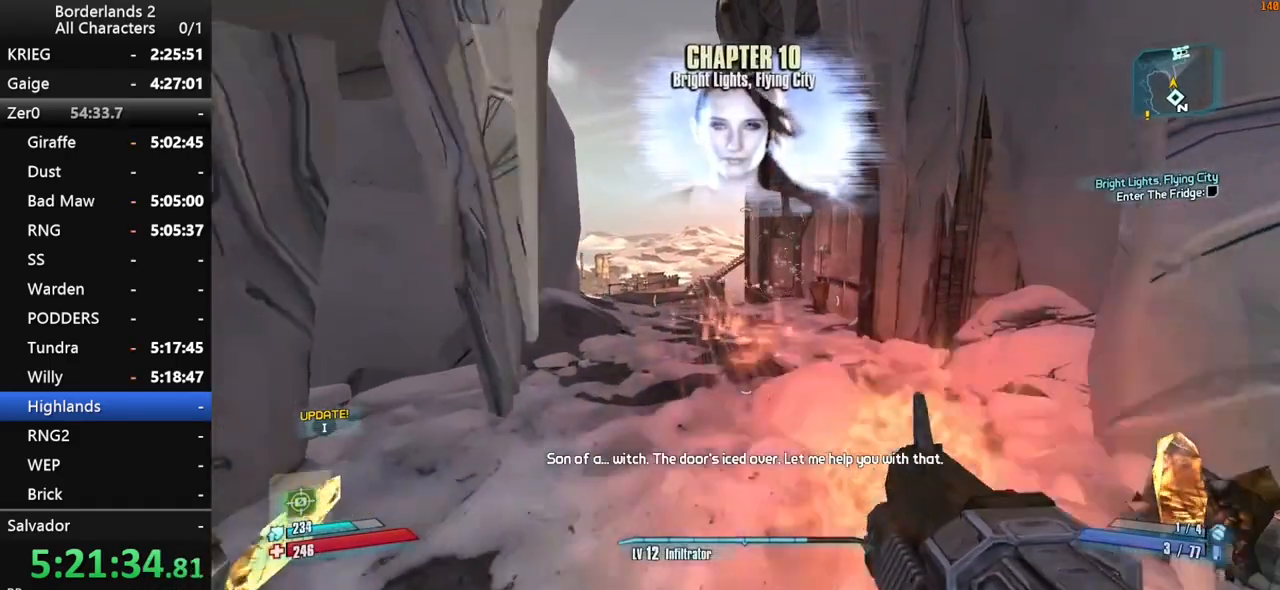
{"keys": ["a", "w"], "mouse": ["wheel_down"], "mouse_move": "still", "events": [[83, "a", "down"], [266, "shift", "up"]]}
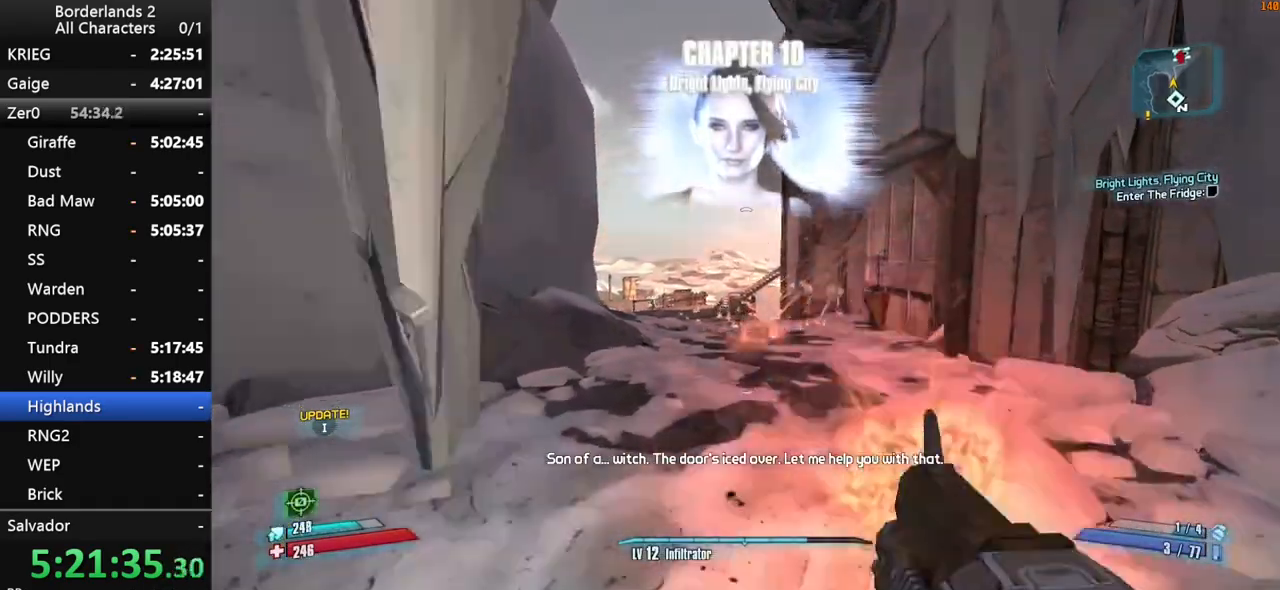
{"keys": ["a", "shift", "w"], "mouse": ["wheel_down"], "mouse_move": "up", "events": [[50, "a", "up"], [50, "mouse_wheel_down", "up"], [50, "shift", "down"], [200, "shift", "up"], [233, "shift", "down"], [333, "space", "down"], [433, "mouse_wheel_down", "down"], [483, "a", "down"], [483, "space", "up"]]}
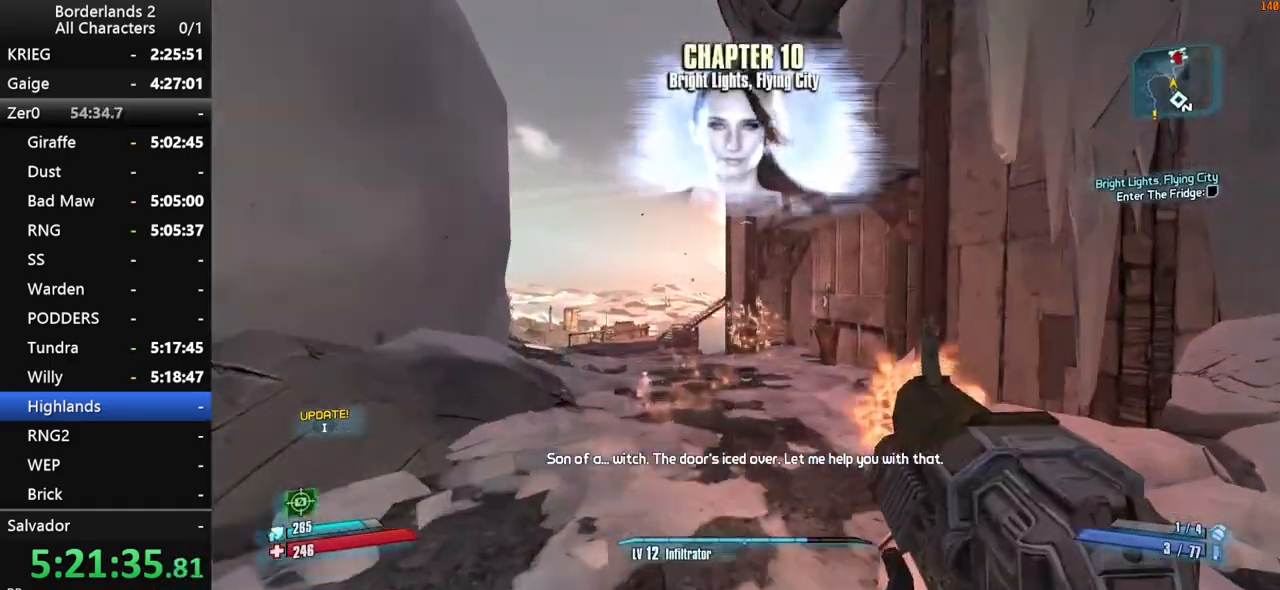
{"keys": ["a", "shift", "w"], "mouse": ["wheel_down"], "mouse_move": "down", "events": []}
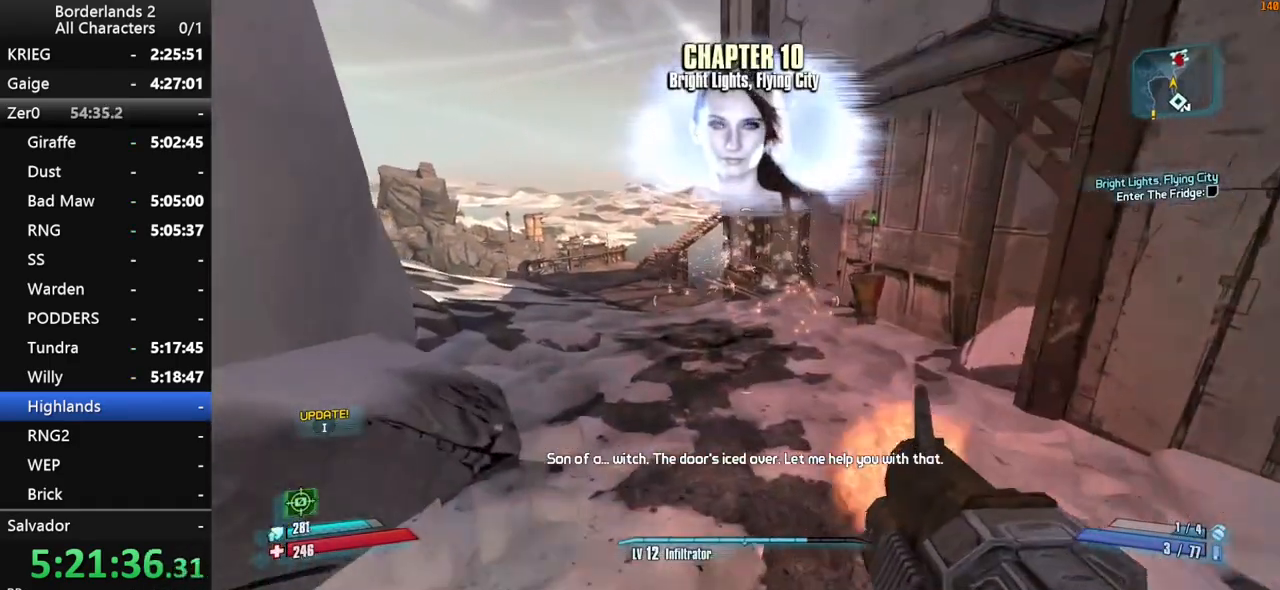
{"keys": ["a", "shift", "w"], "mouse": [], "mouse_move": "up", "events": [[216, "shift", "up"], [416, "shift", "down"], [466, "mouse_wheel_down", "up"]]}
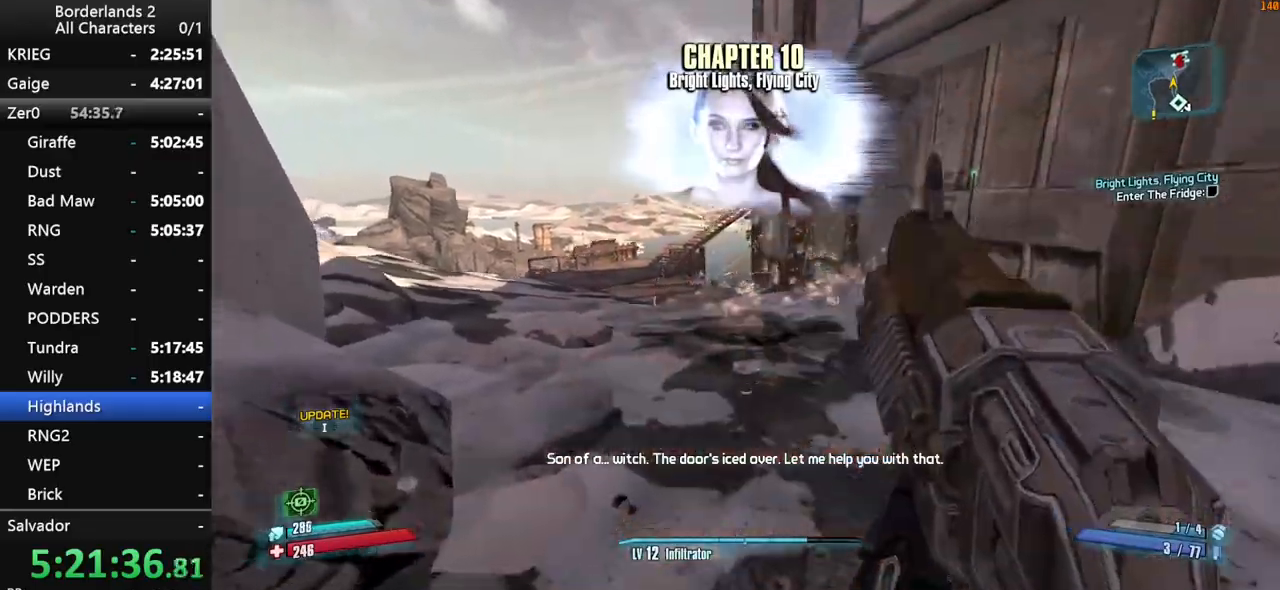
{"keys": ["a", "shift", "w"], "mouse": ["wheel_down"], "mouse_move": "down", "events": [[50, "a", "up"], [50, "shift", "up"], [100, "shift", "down"], [200, "space", "down"], [283, "mouse_wheel_down", "down"], [283, "space", "up"], [383, "a", "down"]]}
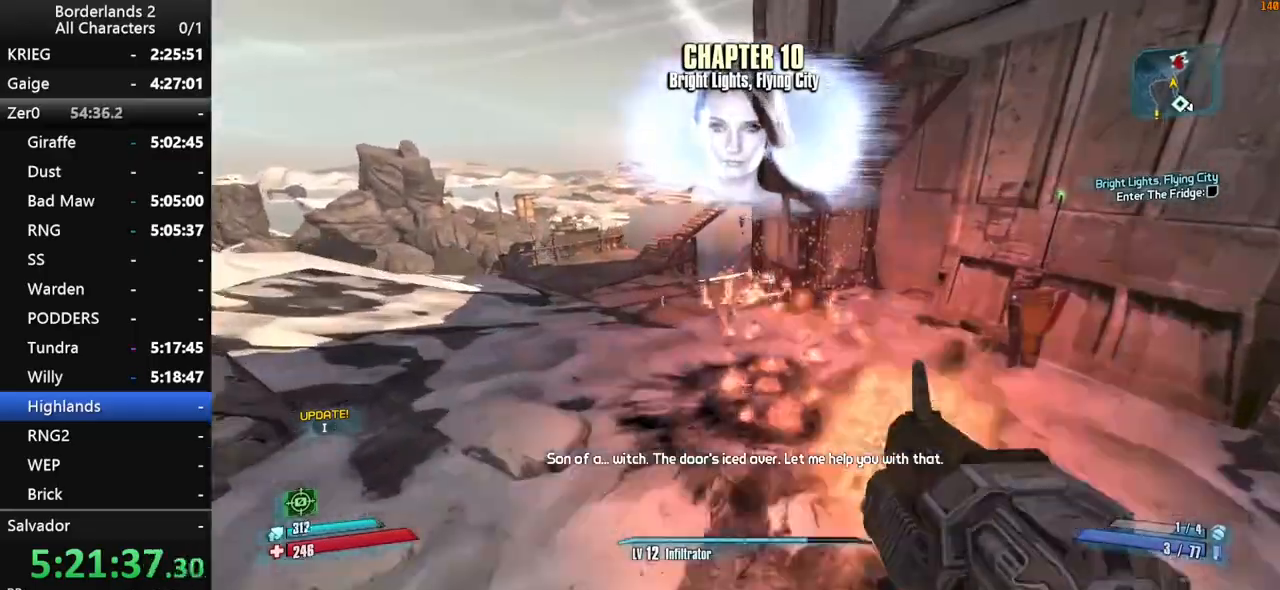
{"keys": ["a", "shift", "w"], "mouse": ["wheel_down"], "mouse_move": "still", "events": []}
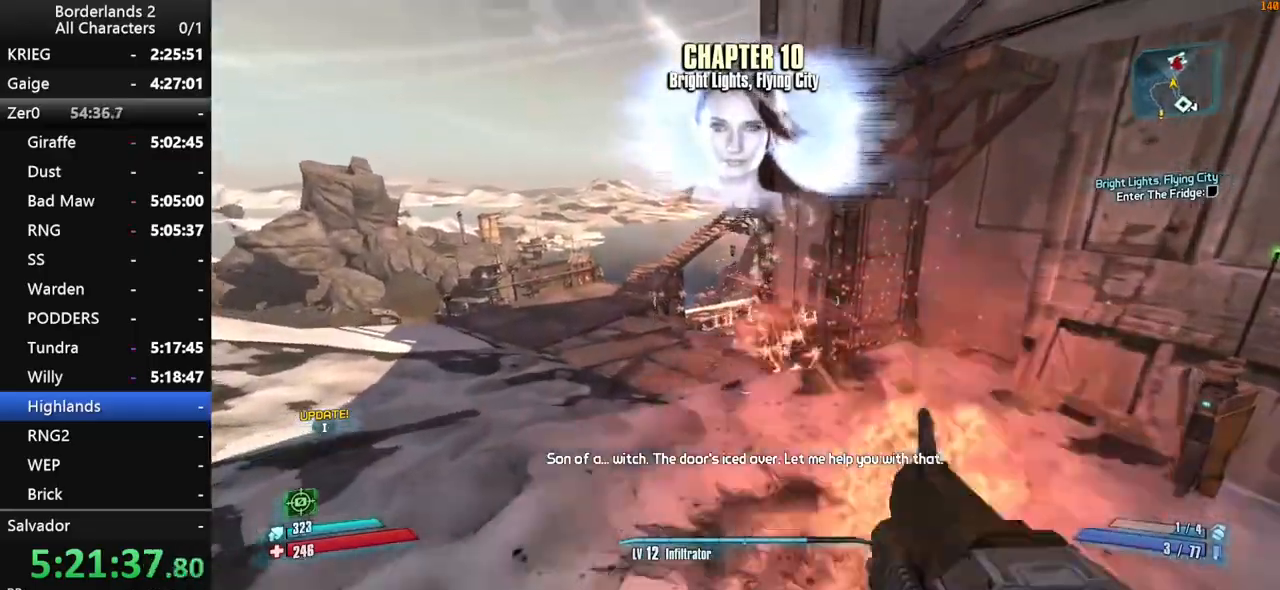
{"keys": ["a", "shift", "w"], "mouse": [], "mouse_move": "up", "events": [[316, "shift", "up"], [500, "mouse_wheel_down", "up"], [500, "shift", "down"]]}
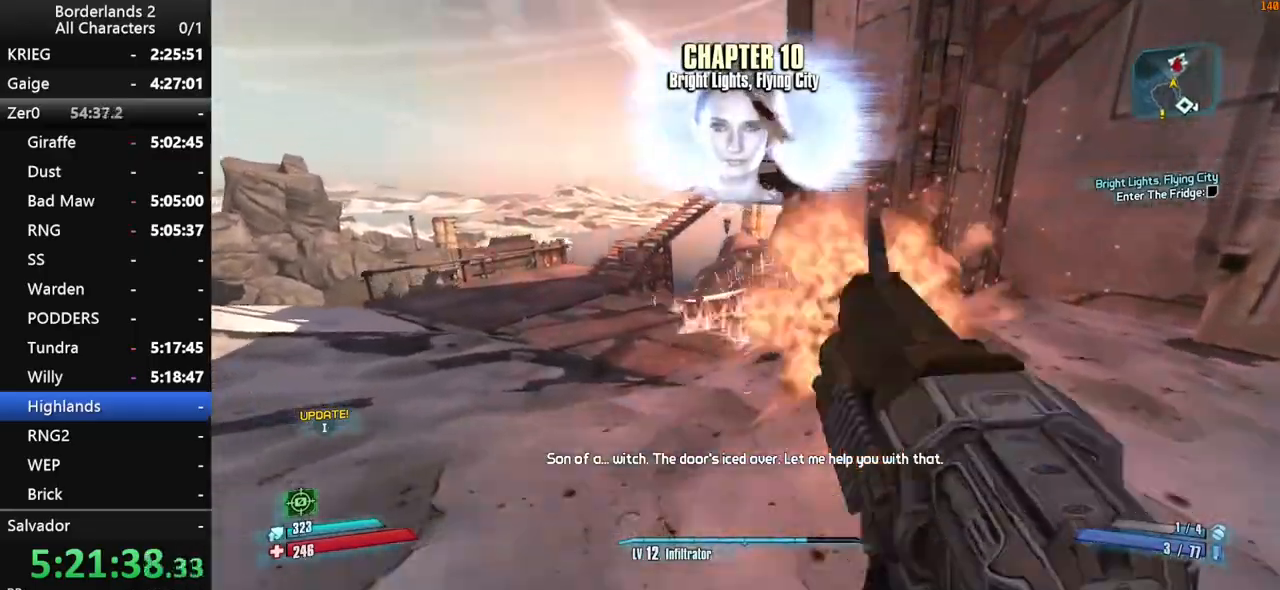
{"keys": ["a", "shift", "w"], "mouse": ["wheel_down"], "mouse_move": "down", "events": [[50, "a", "up"], [100, "shift", "up"], [150, "shift", "down"], [200, "a", "down"], [200, "mouse_wheel_up", "down"], [200, "space", "down"], [250, "mouse_wheel_up", "up"], [283, "mouse_wheel_down", "down"], [383, "space", "up"]]}
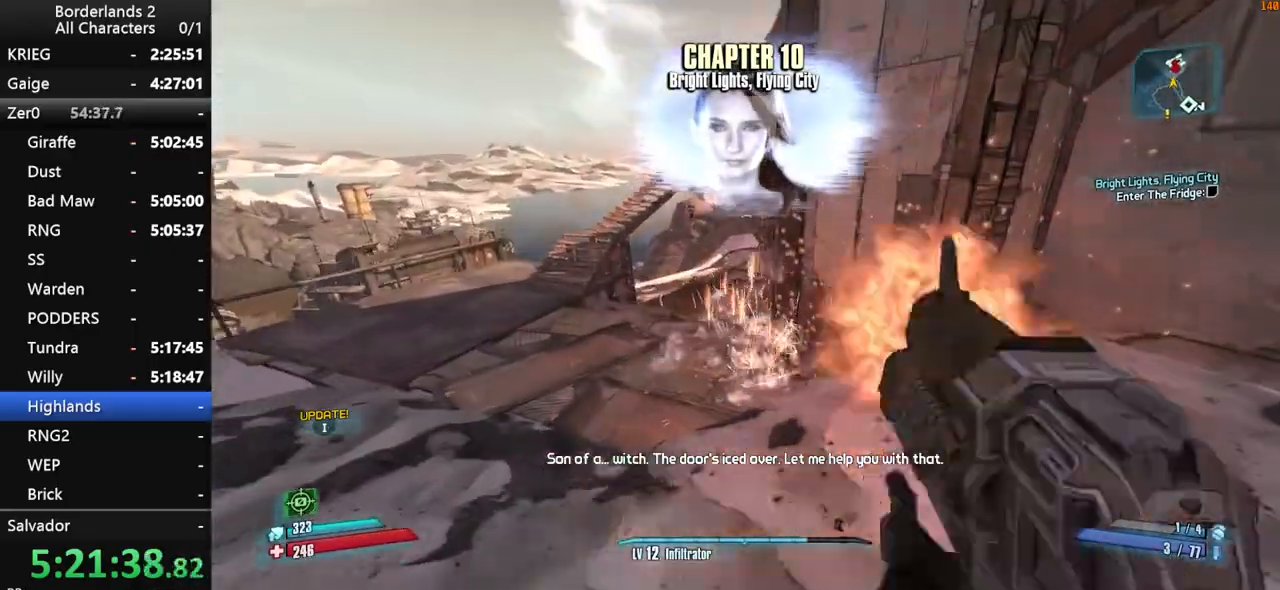
{"keys": ["a", "shift", "w"], "mouse": ["wheel_down"], "mouse_move": "right", "events": []}